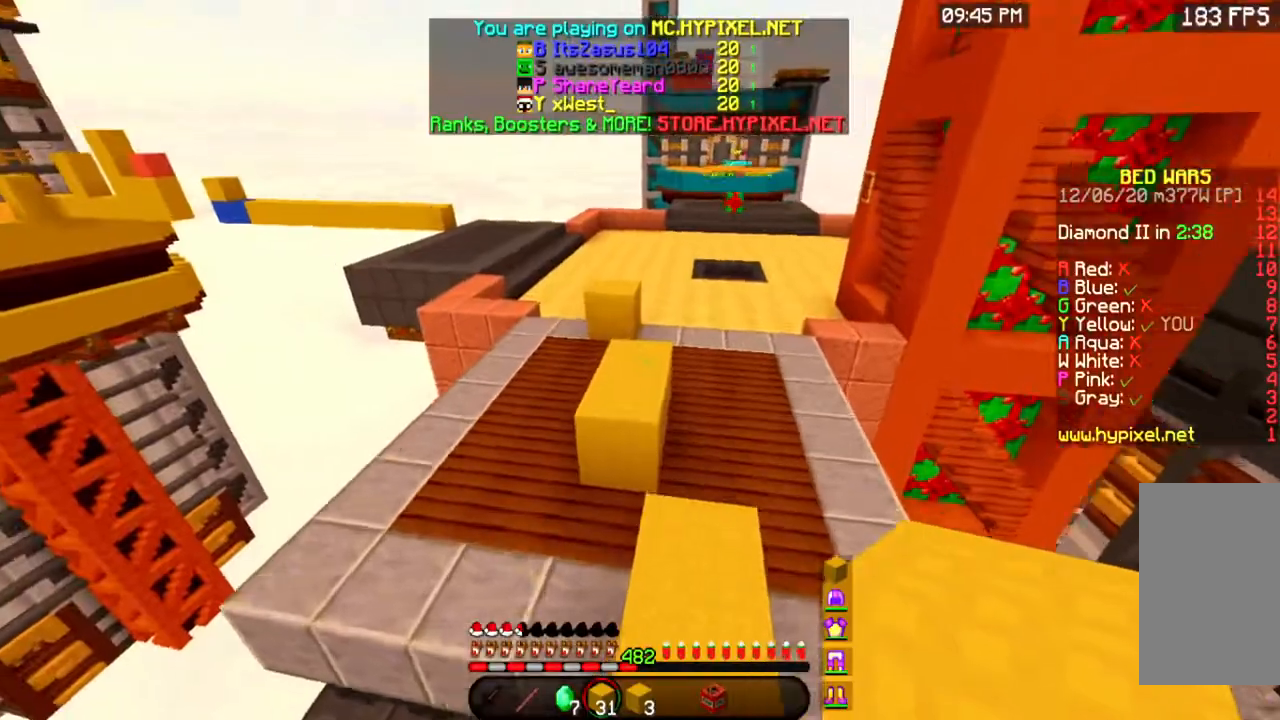
Gameplay with keyboard and mouse; each line is a JSON object with the keys and mouse buttons held at the frame after it. "events" lists presses ("down") and releases ("up") of "a", "d", "s", "space", "w", "mouse_left" and "mouse_right" between this image and that frame as [ms after this image, input, new state], when the widget could be followed in between. "mouse_left", "mouse_right" = the "left", "right" buttons of the "mouse" list. No other keys are recorded. Fast repeated clicks can show as one long hold. Mouse movement is not recorded.
{"keys": ["space", "w"], "mouse": [], "events": []}
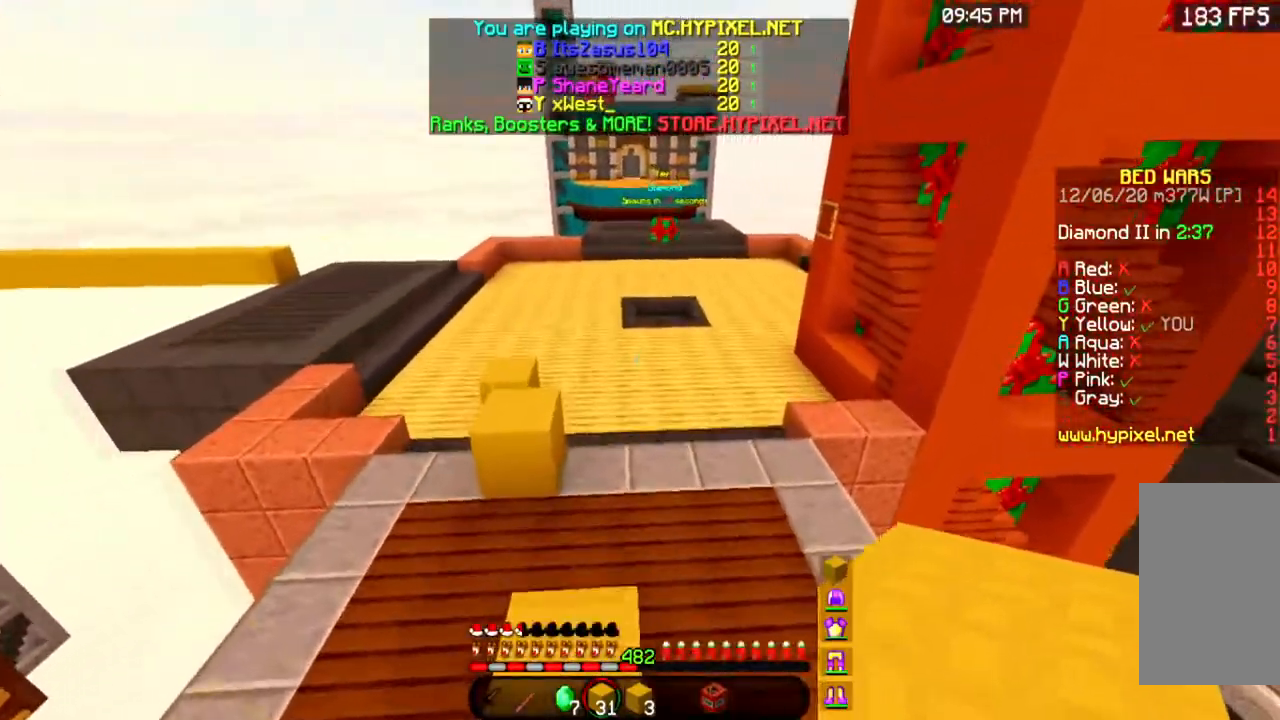
{"keys": ["space", "w"], "mouse": [], "events": []}
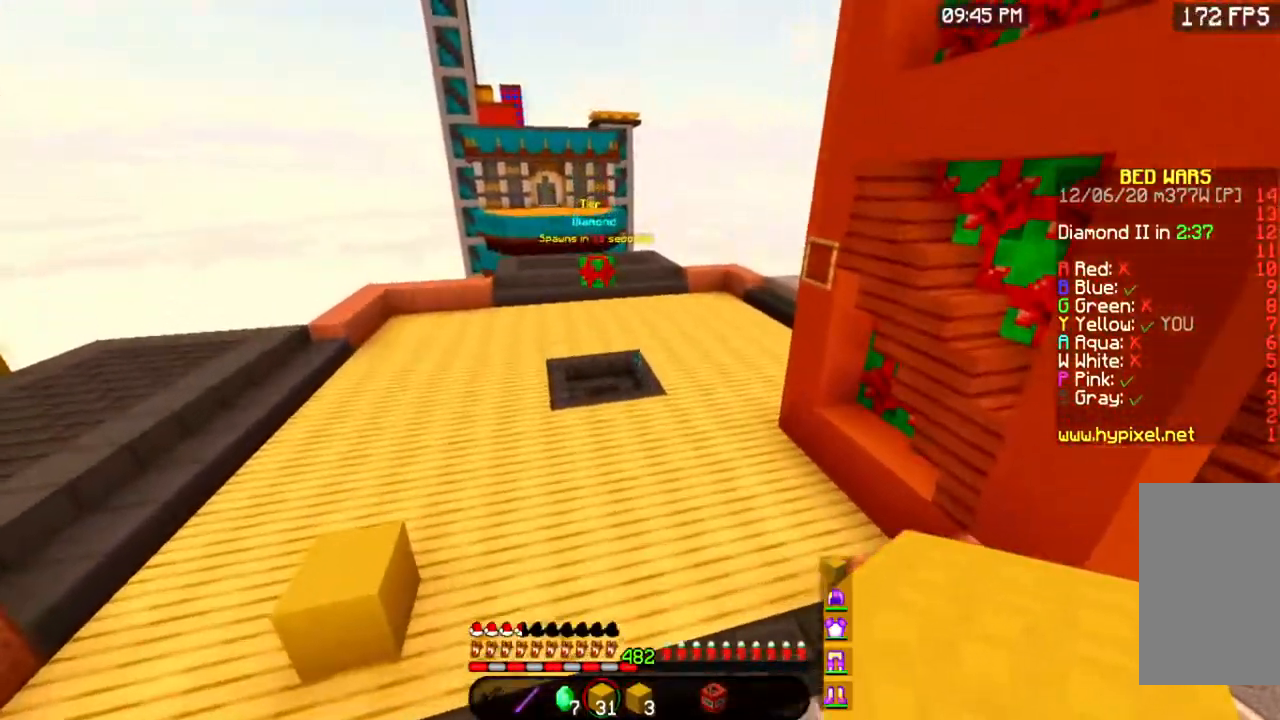
{"keys": ["space", "w"], "mouse": [], "events": []}
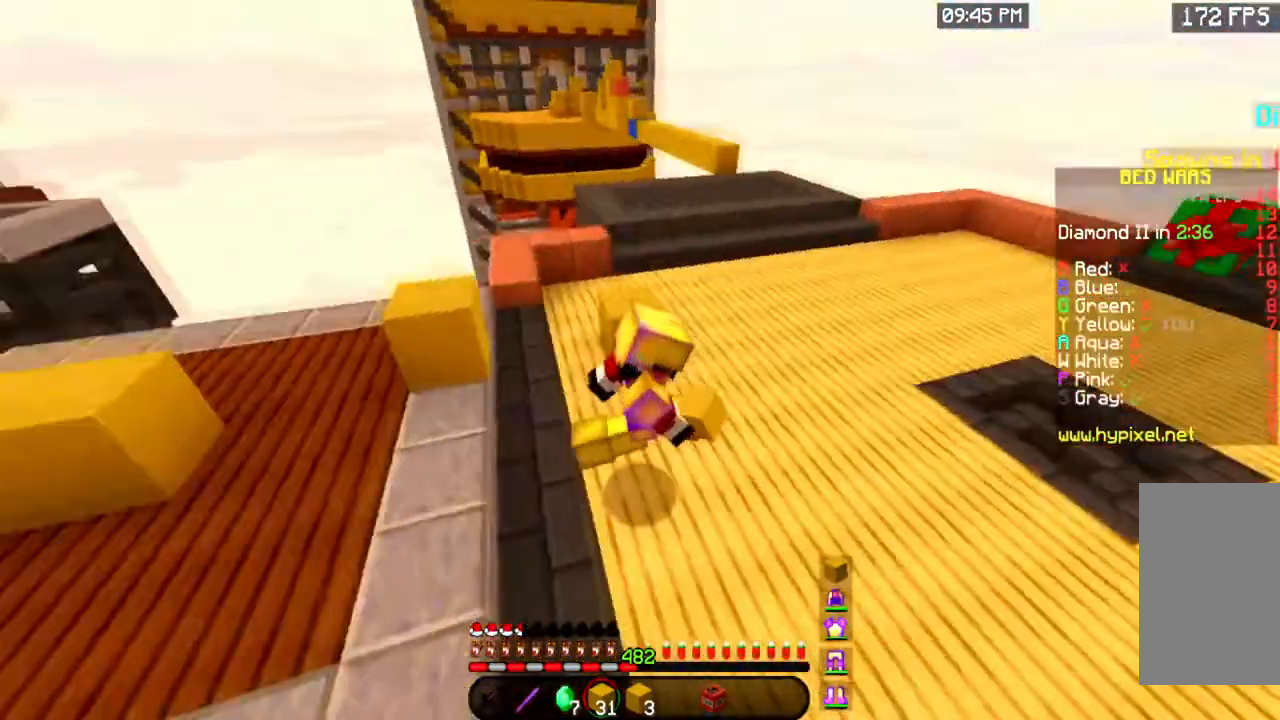
{"keys": ["w"], "mouse": [], "events": [[484, "space", "up"]]}
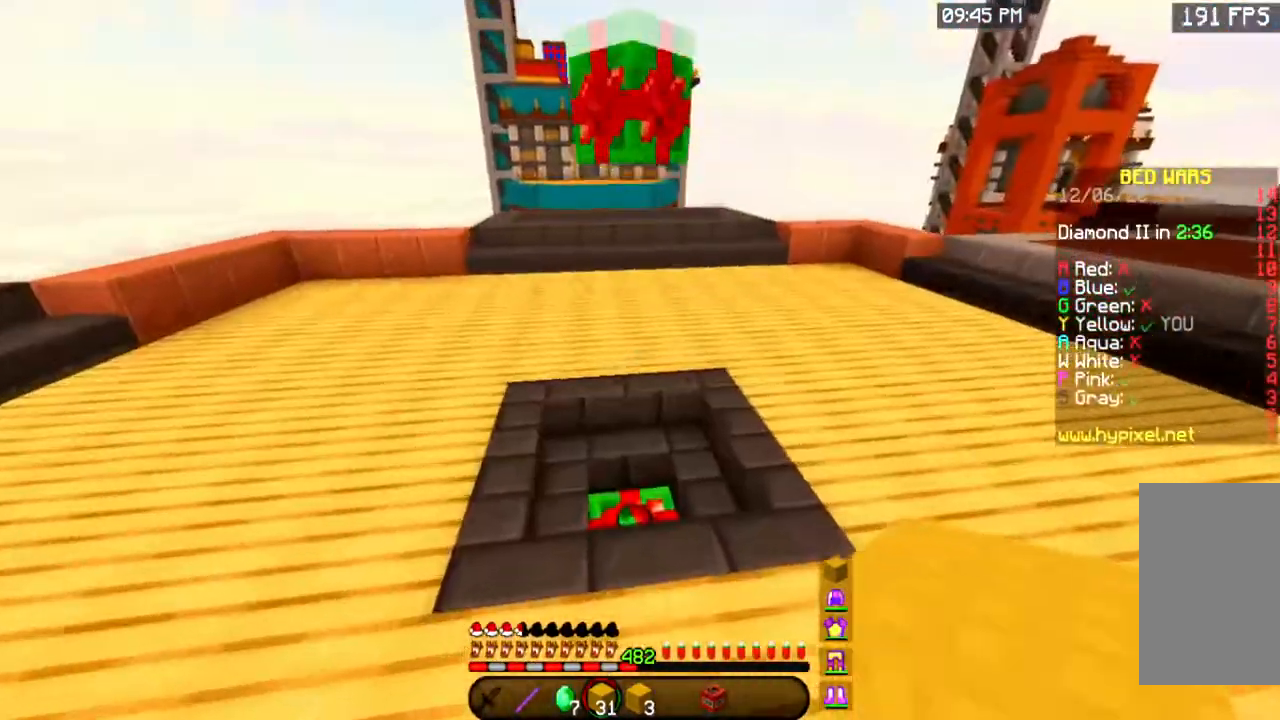
{"keys": ["w"], "mouse": [], "events": [[66, "a", "down"], [267, "a", "up"]]}
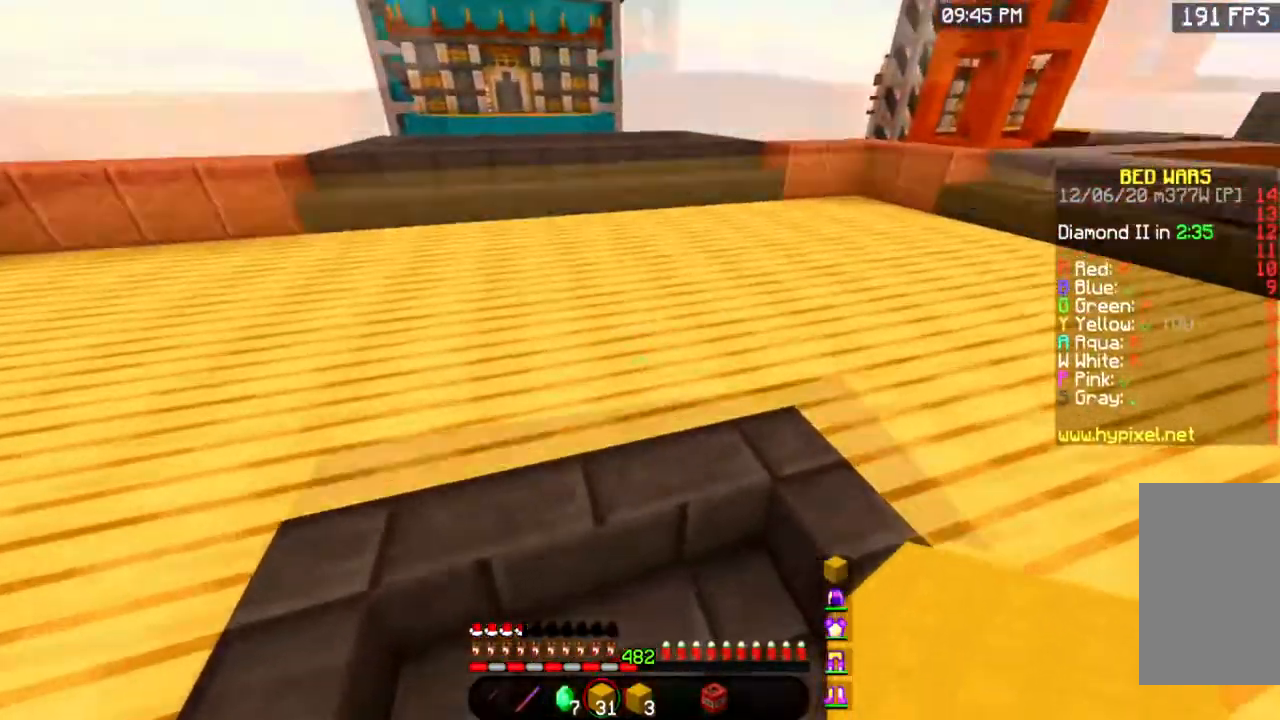
{"keys": ["space", "w"], "mouse": [], "events": [[434, "space", "down"]]}
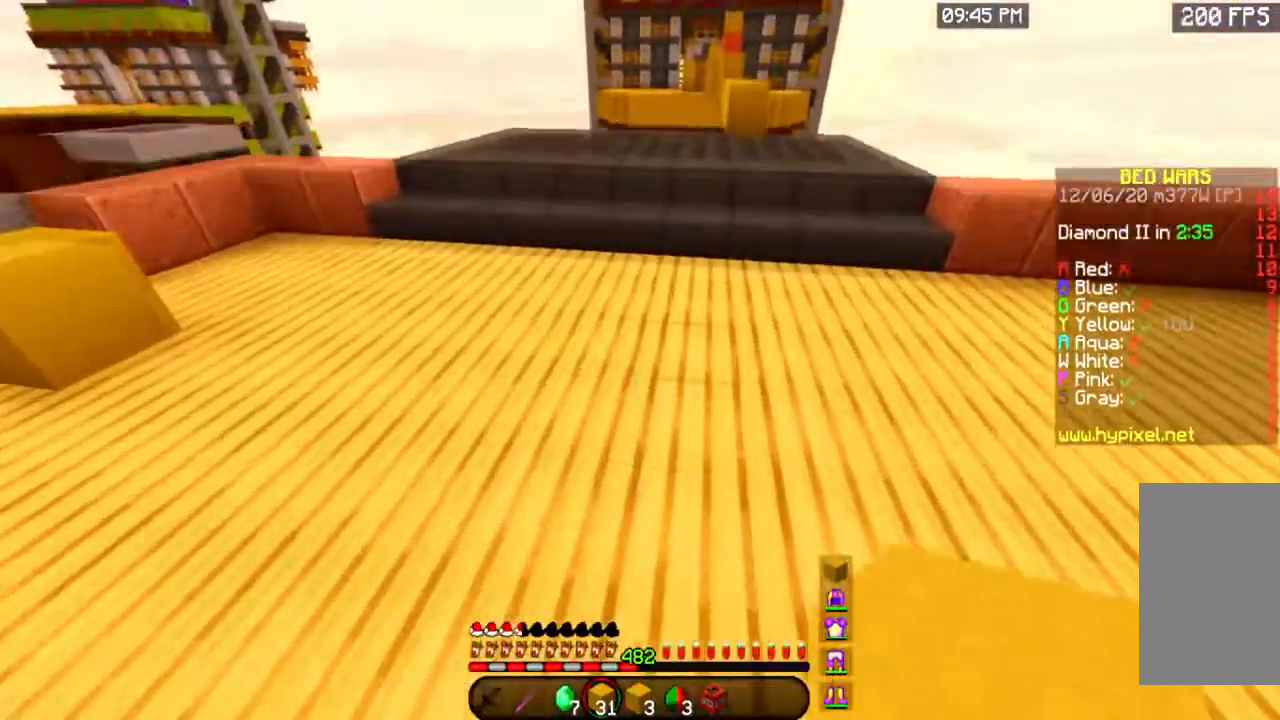
{"keys": ["w"], "mouse": [], "events": [[433, "space", "up"]]}
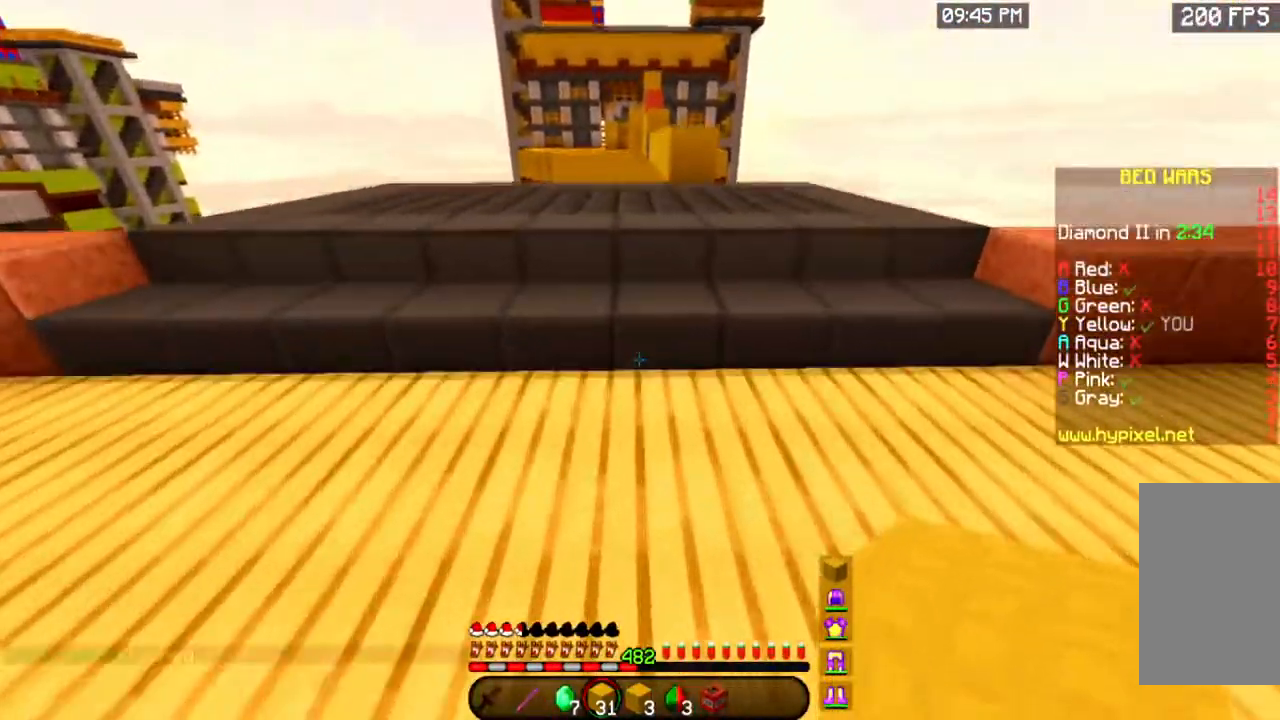
{"keys": ["space", "w"], "mouse": [], "events": [[200, "space", "down"]]}
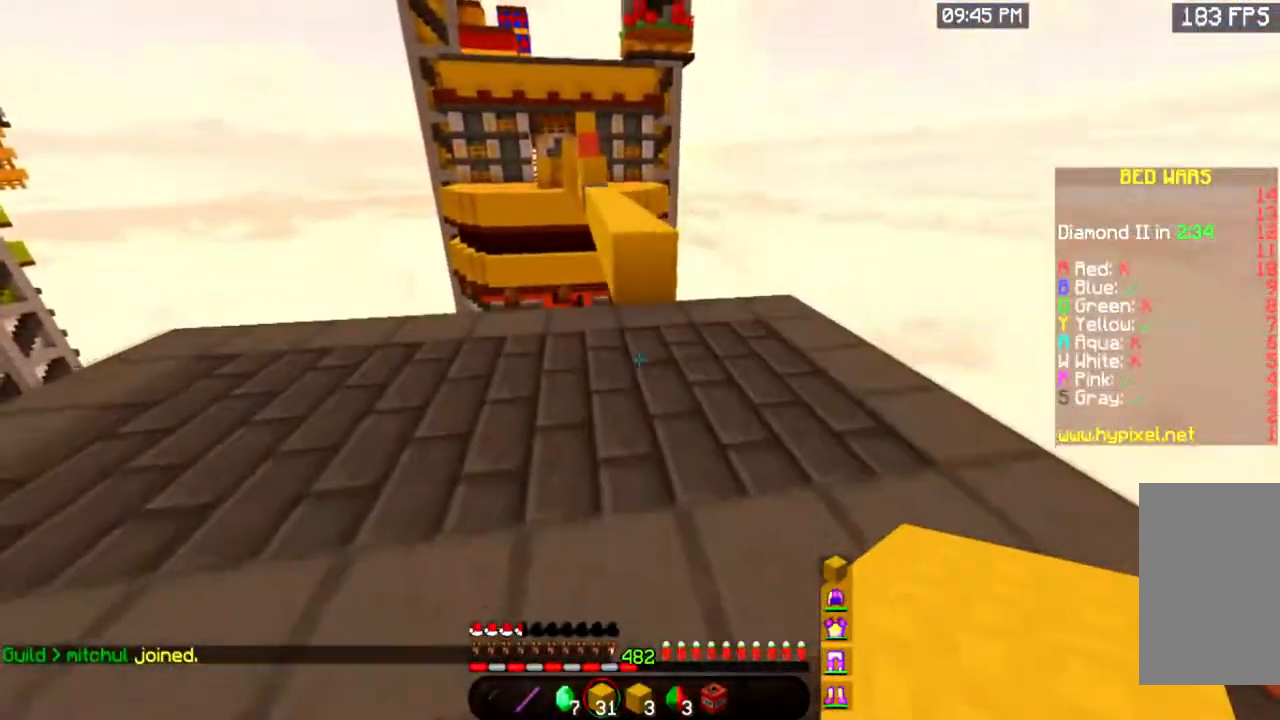
{"keys": ["w"], "mouse": [], "events": [[33, "space", "up"]]}
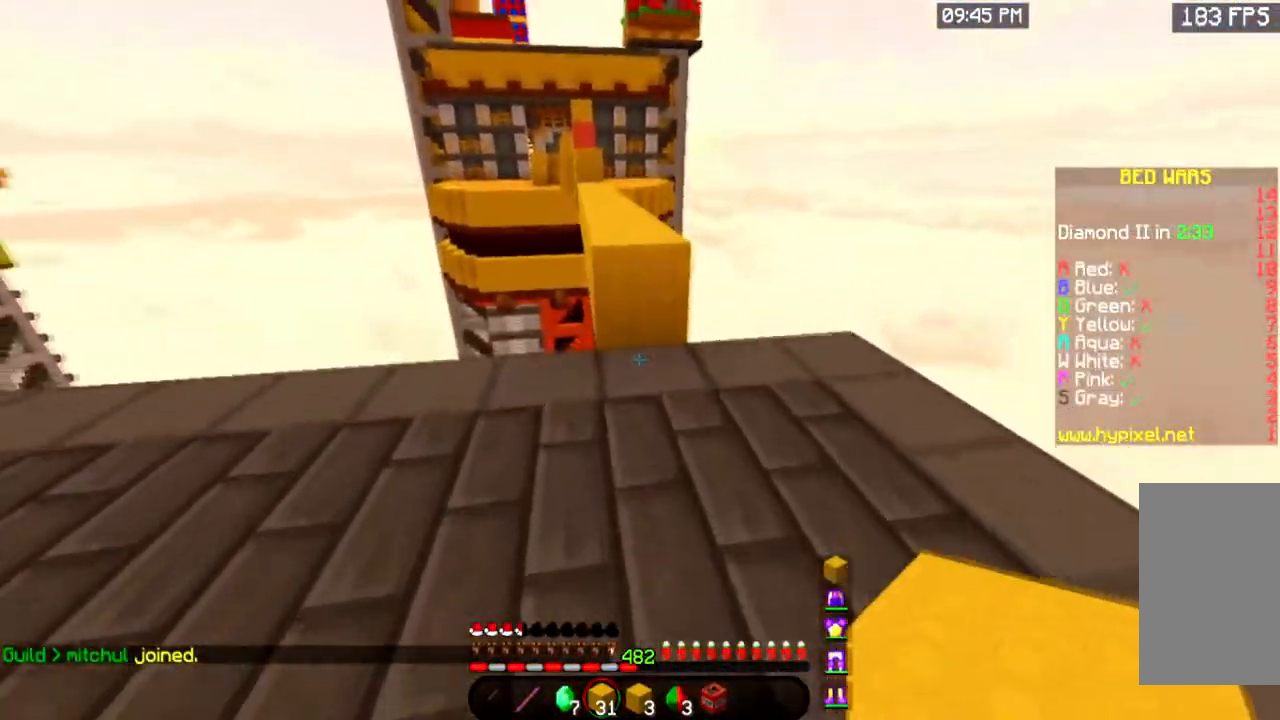
{"keys": ["space", "w"], "mouse": [], "events": [[317, "space", "down"]]}
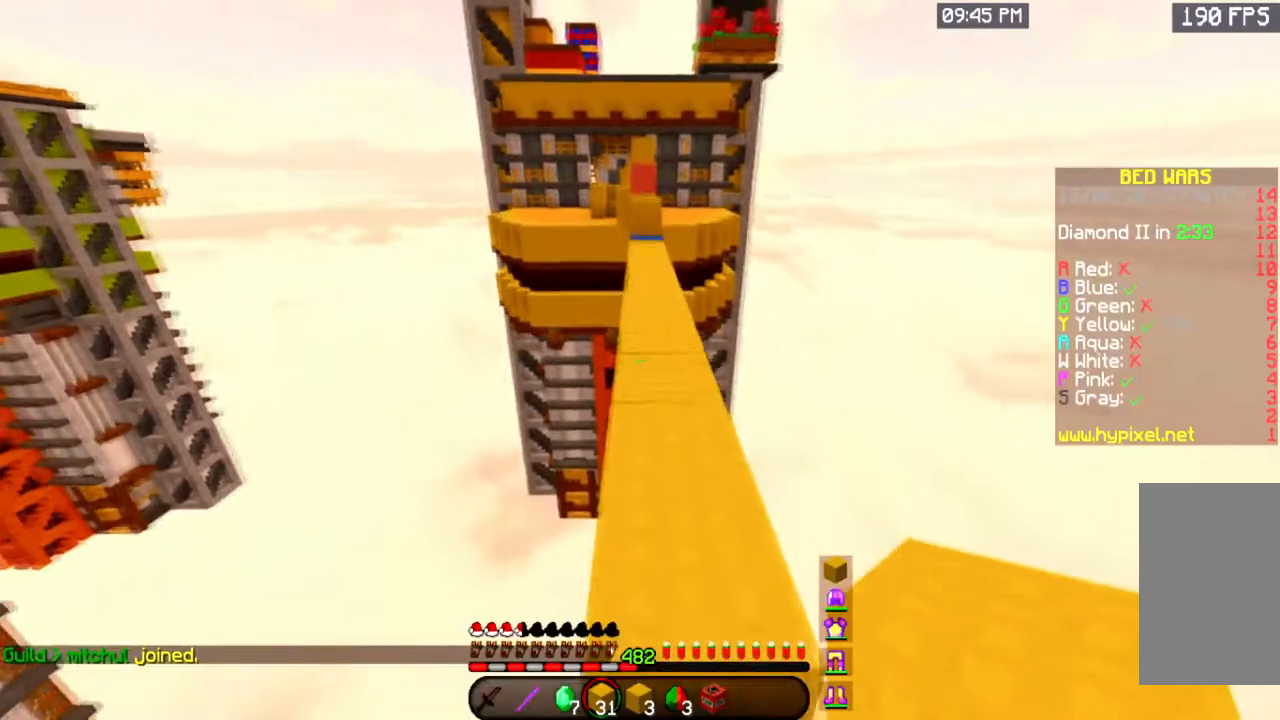
{"keys": ["space", "w"], "mouse": [], "events": []}
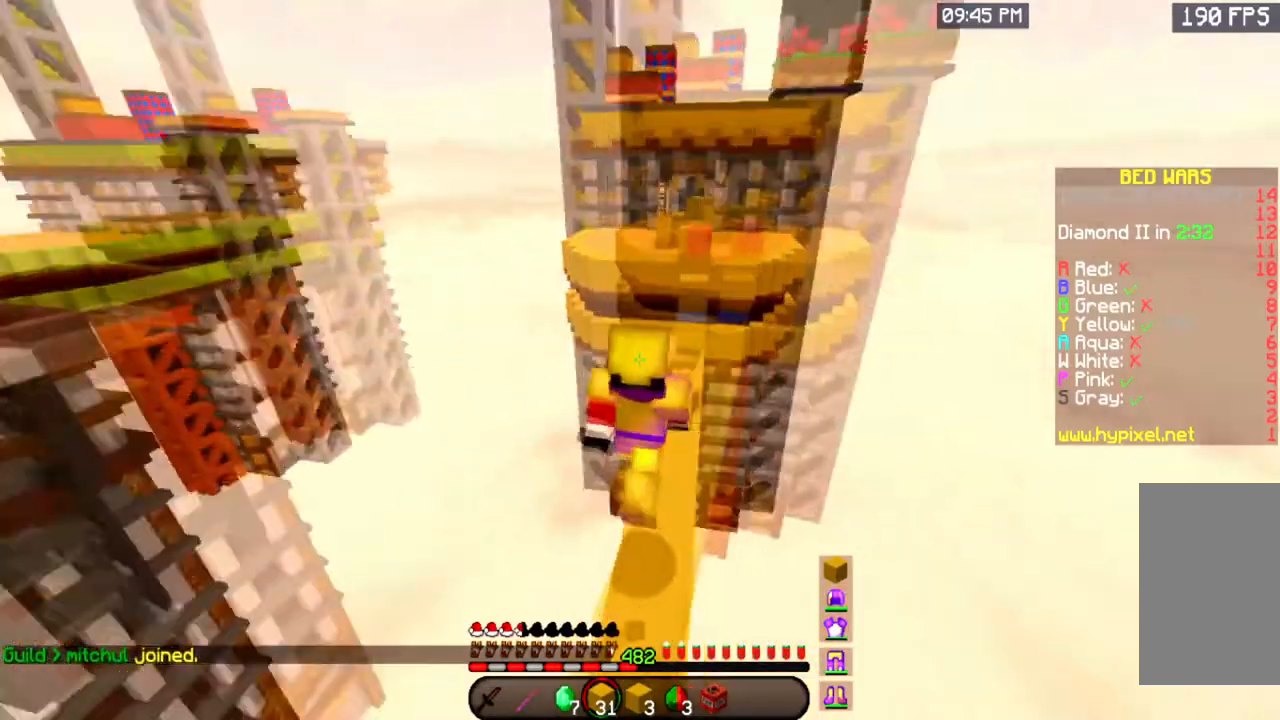
{"keys": ["w"], "mouse": [], "events": [[367, "space", "up"]]}
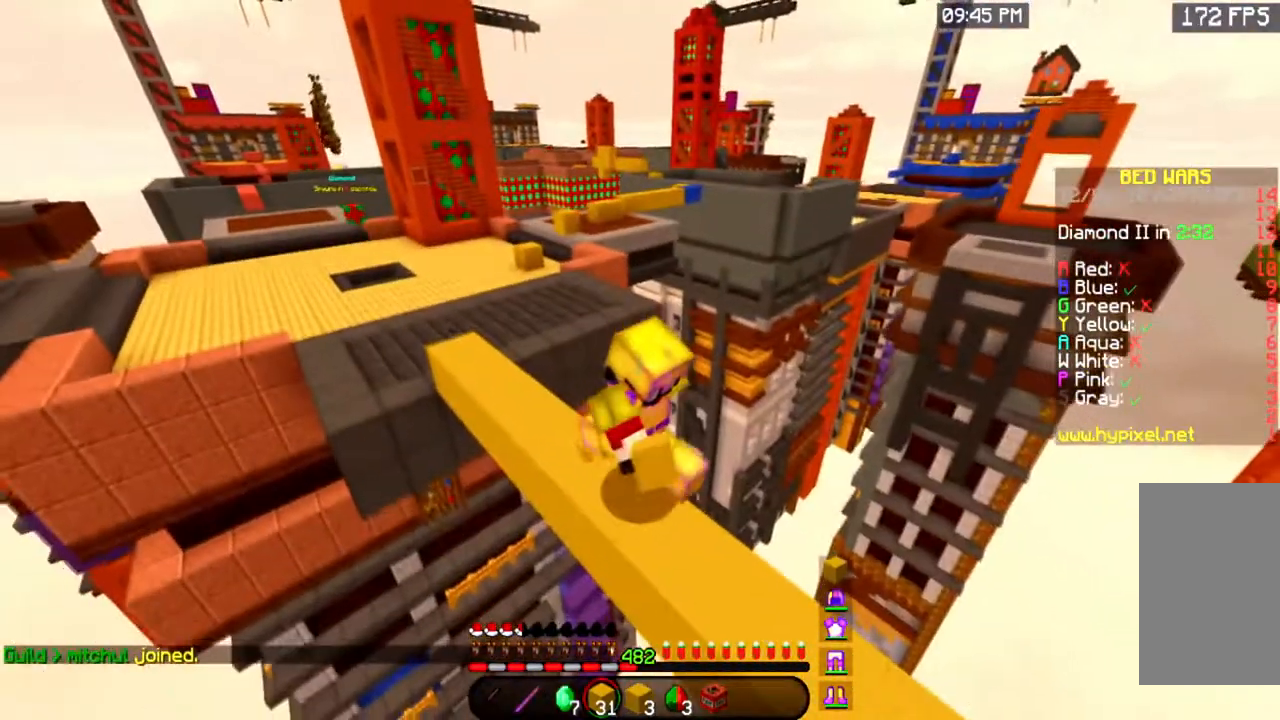
{"keys": ["w"], "mouse": [], "events": []}
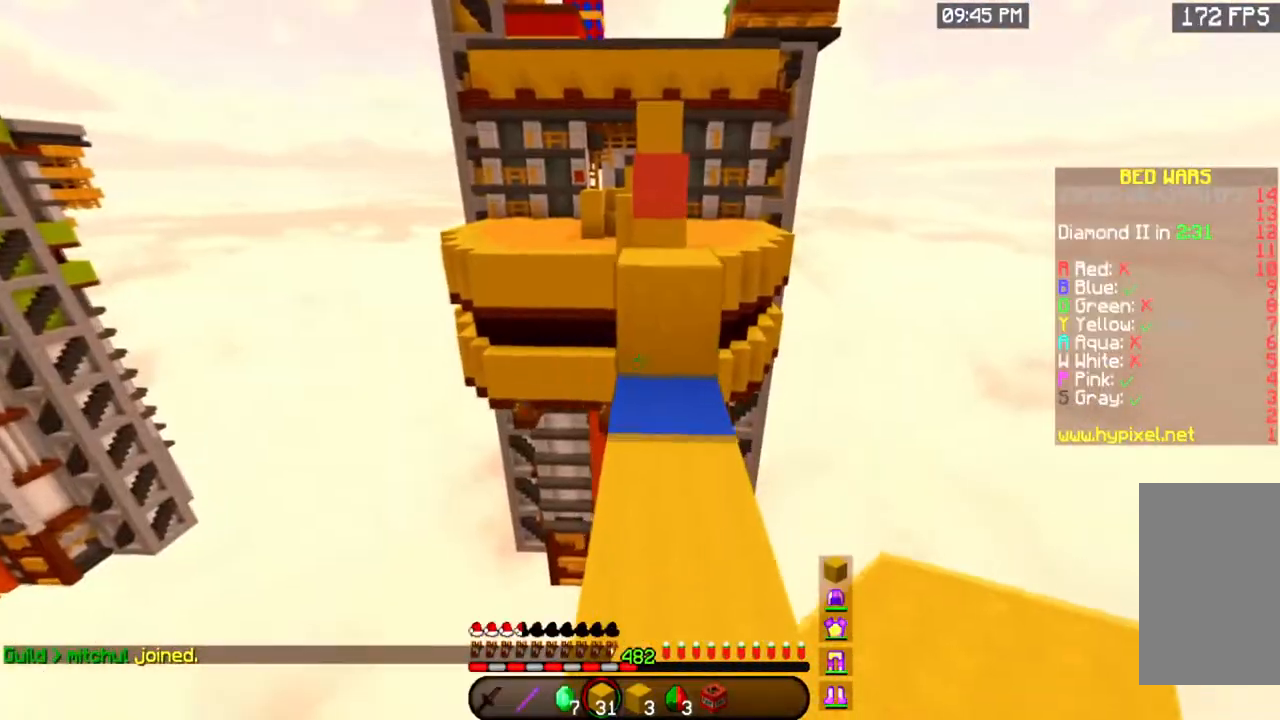
{"keys": ["w"], "mouse": [], "events": [[250, "space", "down"], [451, "space", "up"]]}
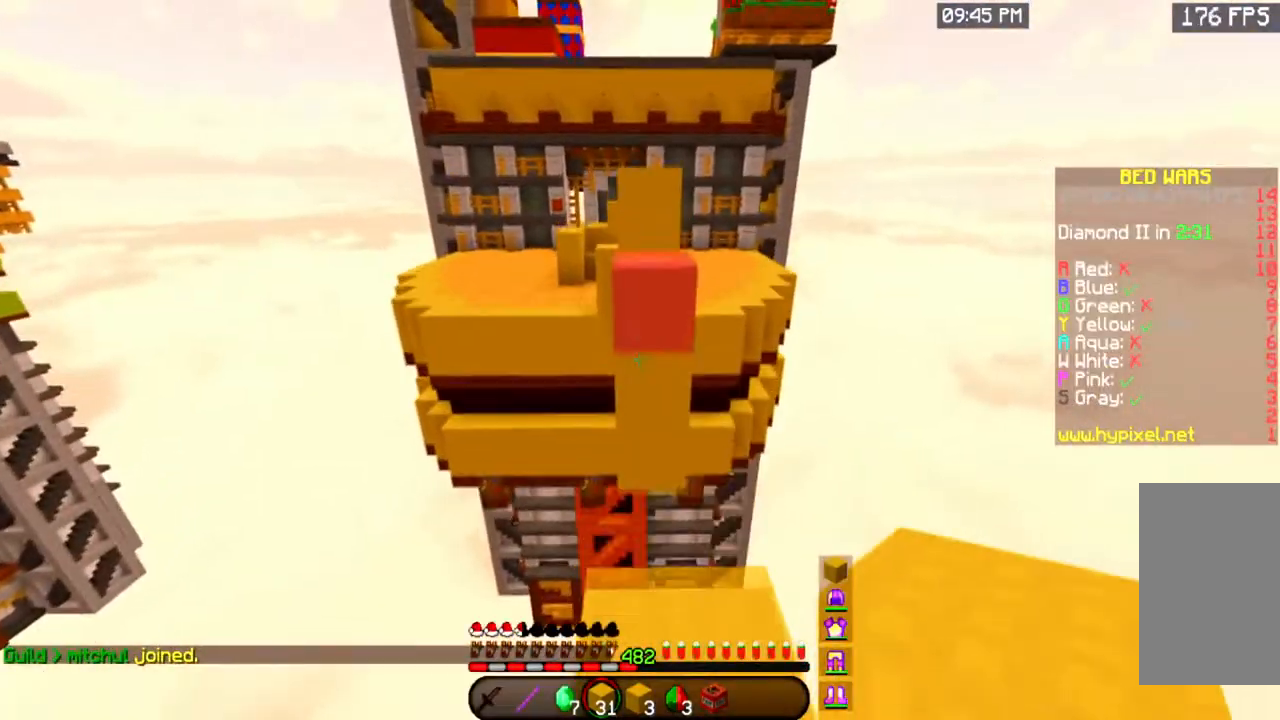
{"keys": ["w"], "mouse": [], "events": [[233, "space", "down"], [500, "space", "up"]]}
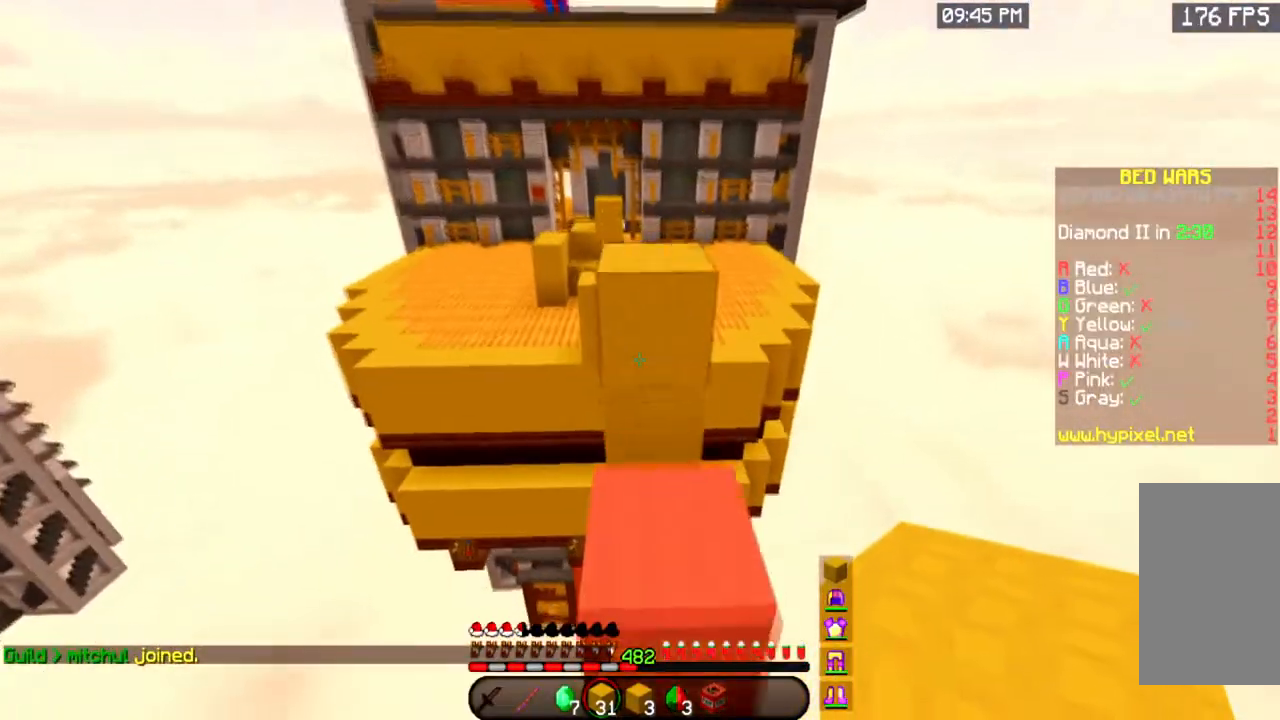
{"keys": ["w"], "mouse": [], "events": [[200, "space", "down"], [484, "space", "up"]]}
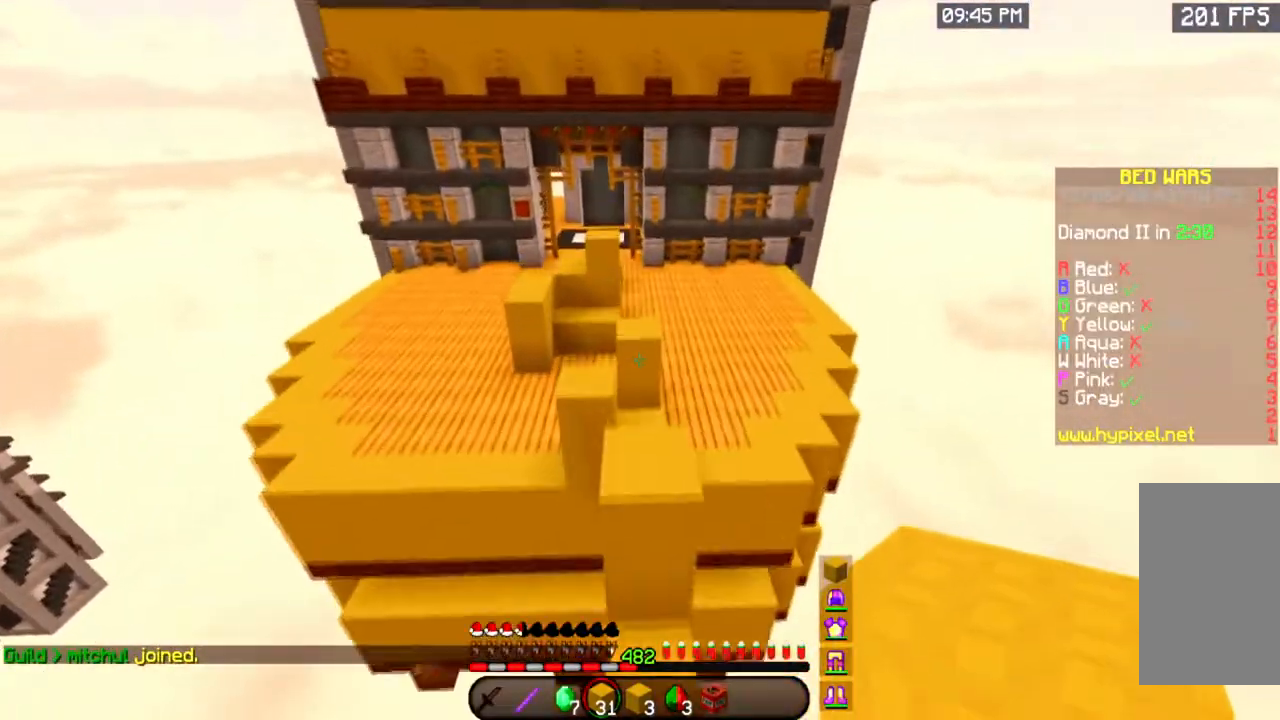
{"keys": ["space", "w"], "mouse": [], "events": [[233, "space", "down"]]}
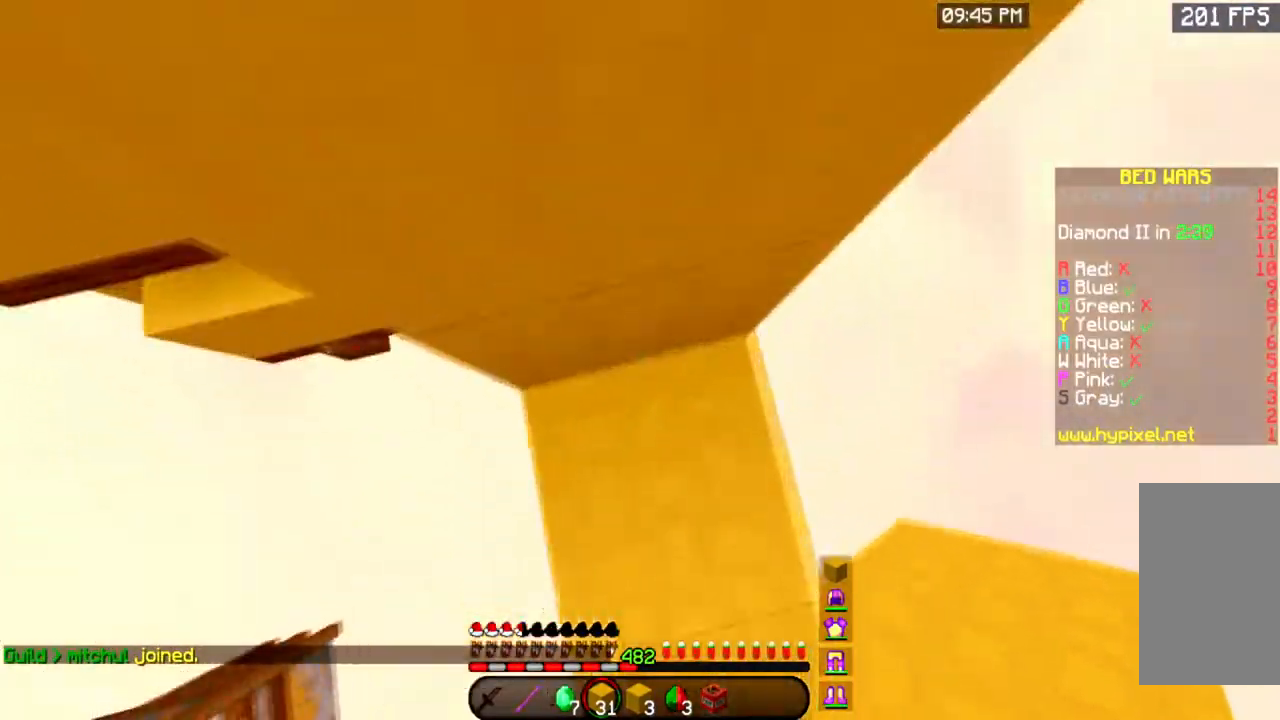
{"keys": ["space", "w"], "mouse": [], "events": [[217, "mouse_right", "down"], [300, "space", "up"], [401, "mouse_right", "up"], [401, "space", "down"]]}
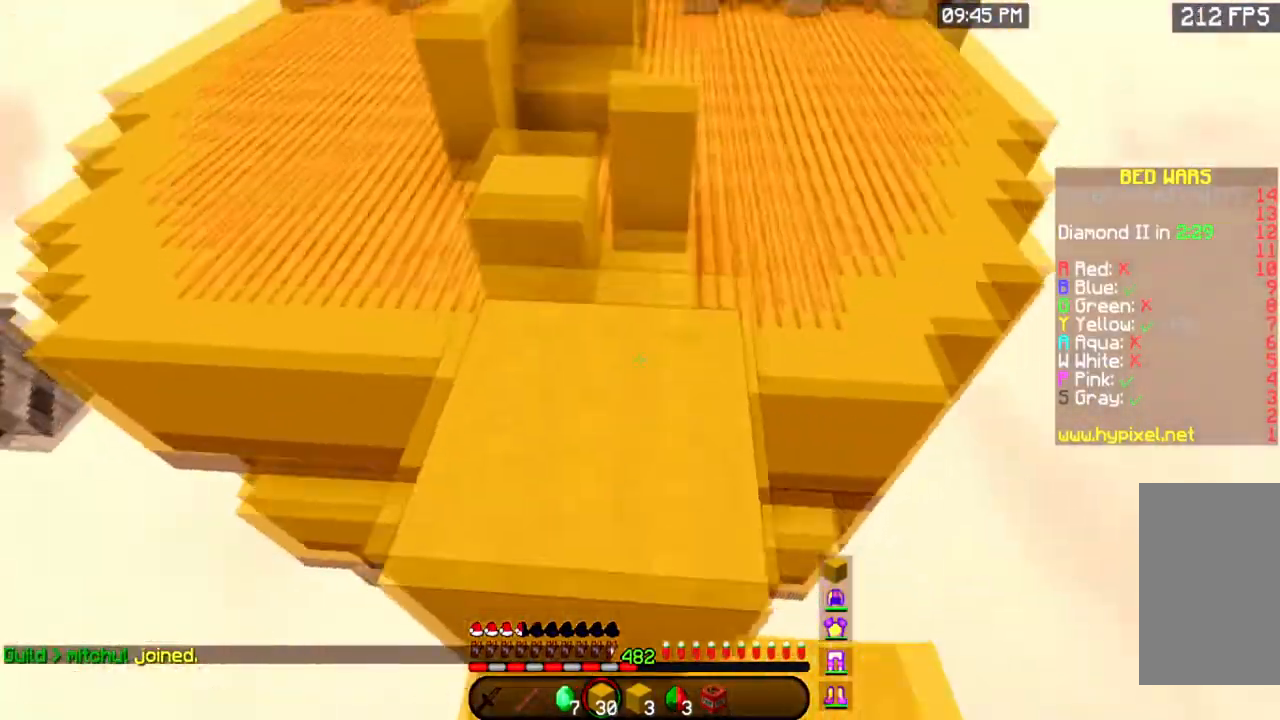
{"keys": ["w"], "mouse": [], "events": [[166, "space", "up"]]}
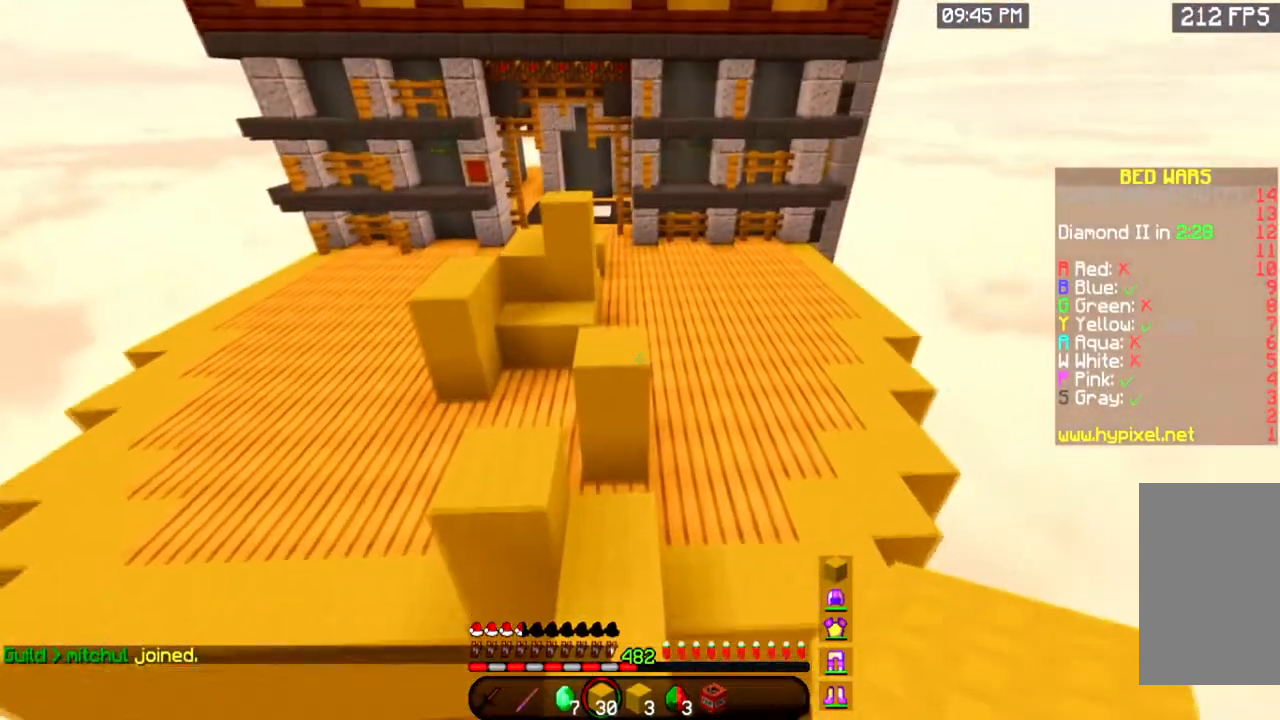
{"keys": ["space", "w"], "mouse": [], "events": [[84, "space", "down"]]}
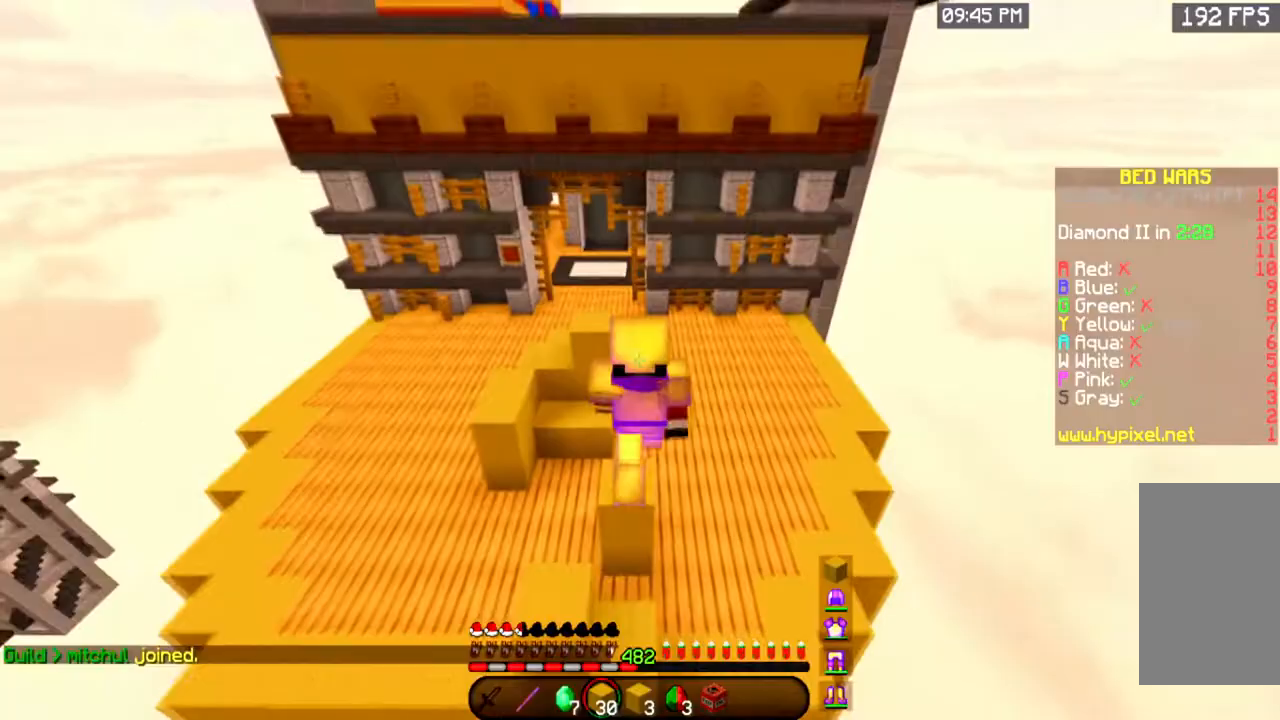
{"keys": ["space", "w"], "mouse": [], "events": []}
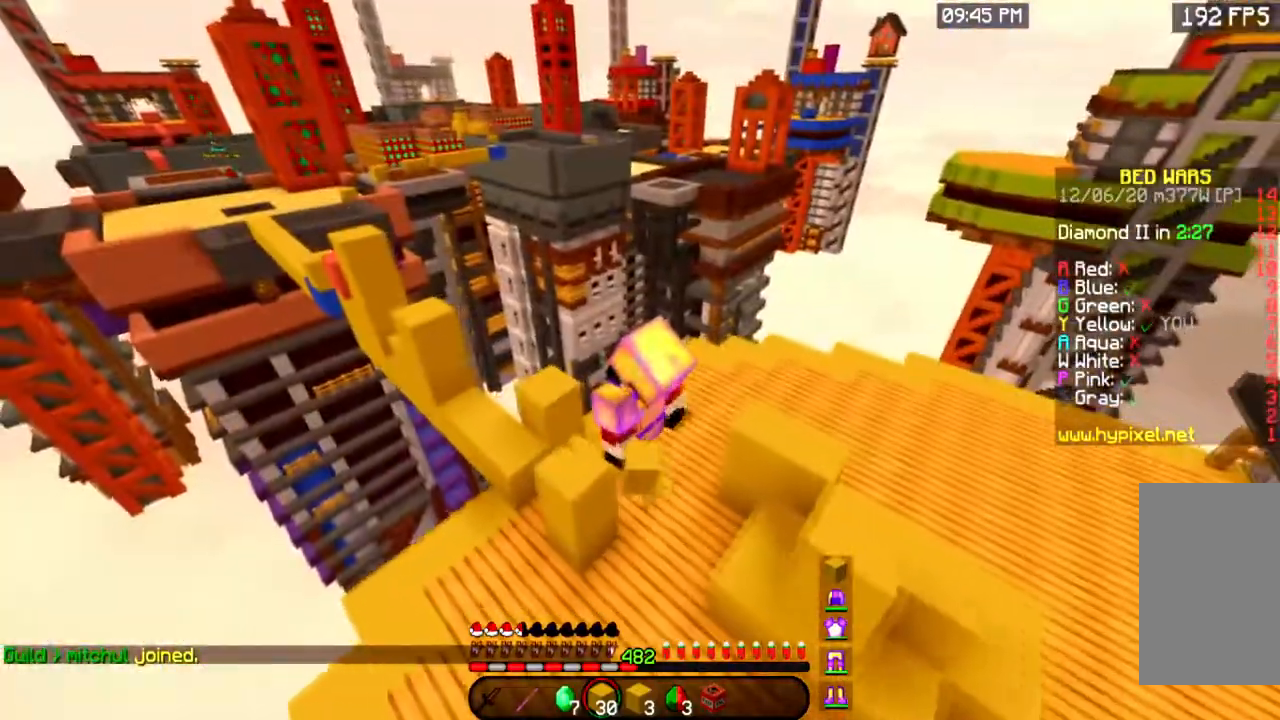
{"keys": ["w"], "mouse": [], "events": [[284, "space", "up"]]}
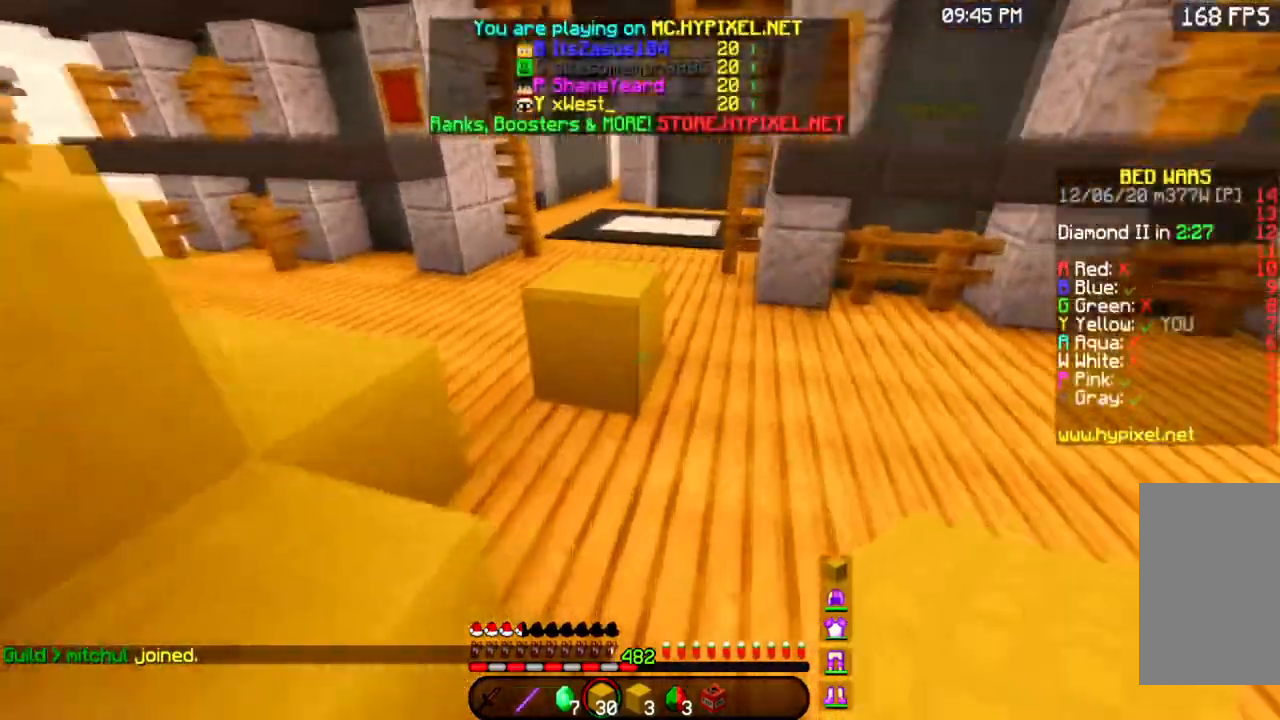
{"keys": ["space", "w"], "mouse": [], "events": [[100, "space", "down"], [383, "space", "up"], [500, "space", "down"]]}
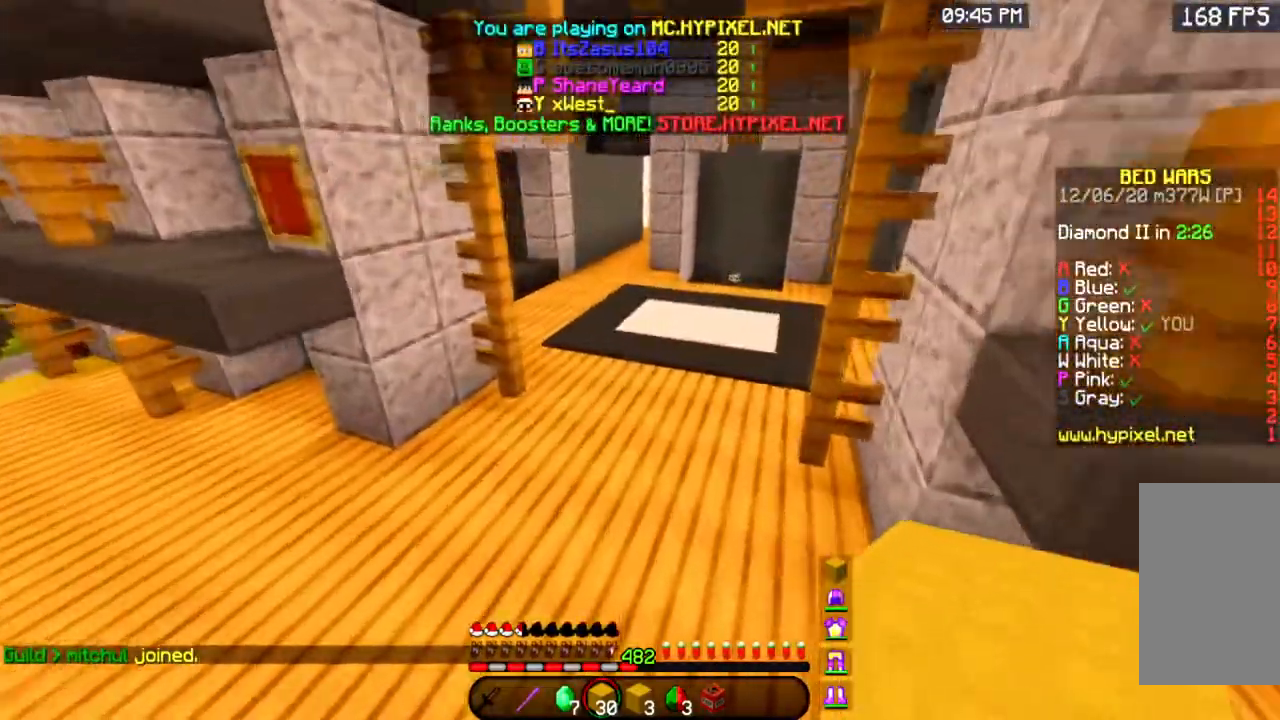
{"keys": ["w"], "mouse": [], "events": [[234, "space", "up"]]}
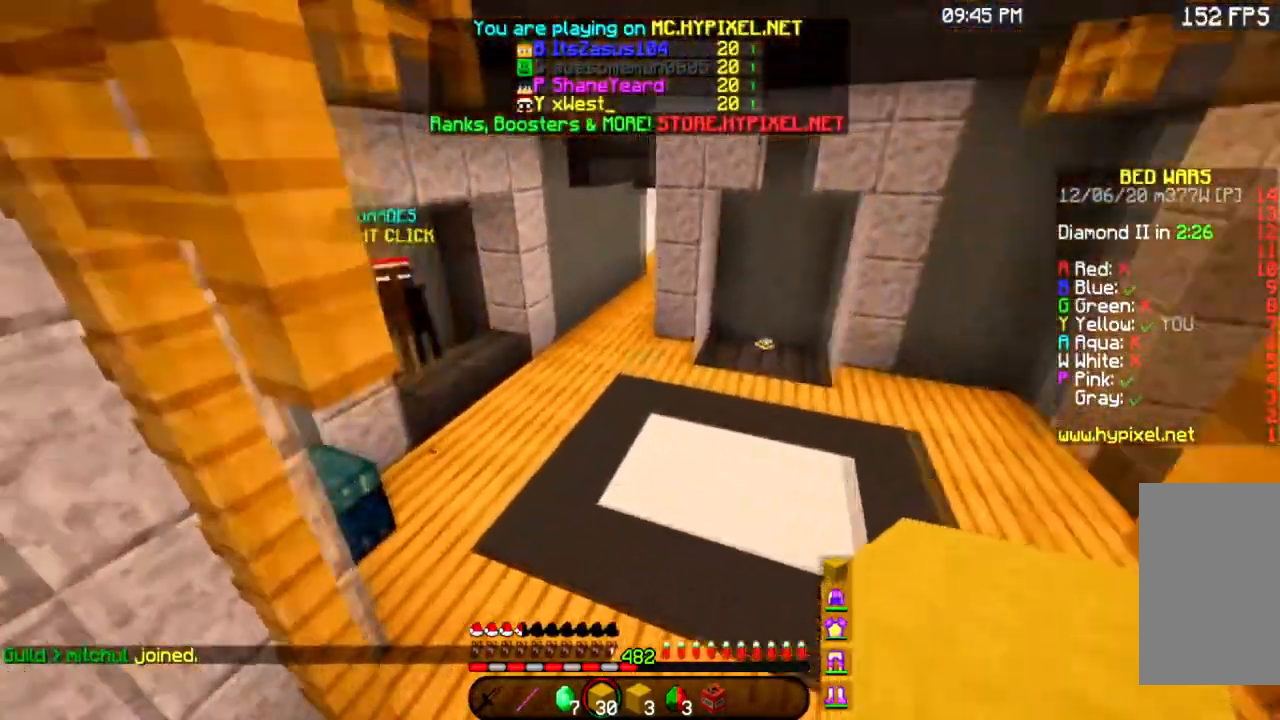
{"keys": ["w"], "mouse": [], "events": []}